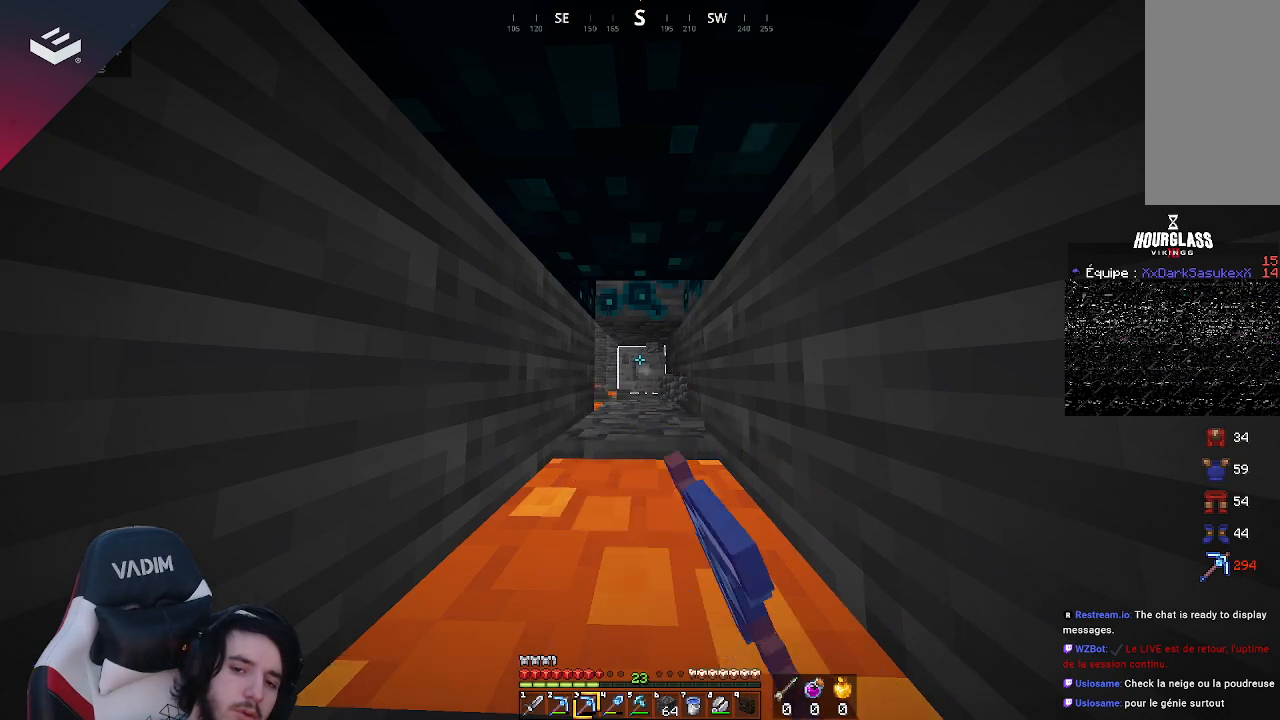
Gameplay with keyboard and mouse; each line is a JSON object with the keys and mouse buttons held at the frame after it. "events" lists presses ("down") and releases ("up") of "a", "d", "s", "space", "w", "mouse_left" and "mouse_right" between this image and that frame as [ms after this image, input, new state], when the widget could be followed in between. "mouse_left", "mouse_right" = the "left", "right" buttons of the "mouse" list. No other keys are recorded. Fast repeated clicks can show as one long hold. Mouse movement is not recorded.
{"keys": [], "mouse": [], "events": [[400, "mouse_left", "up"]]}
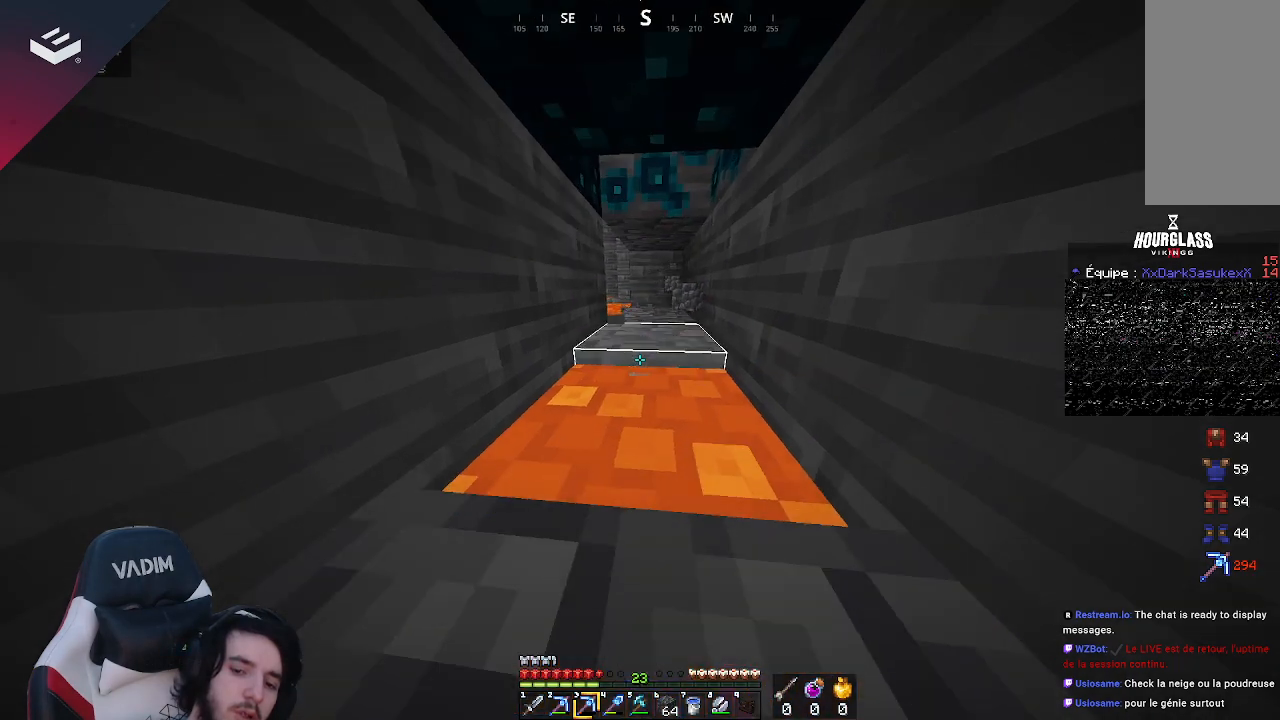
{"keys": [], "mouse": [], "events": []}
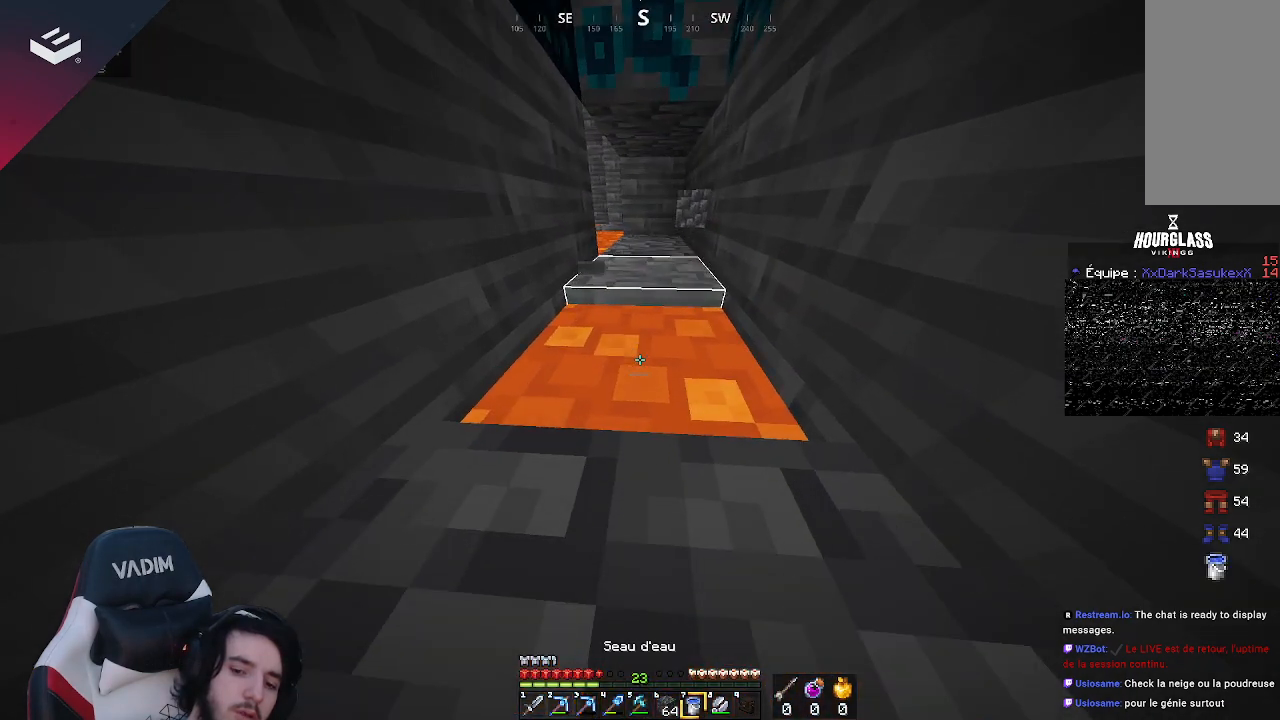
{"keys": [], "mouse": [], "events": []}
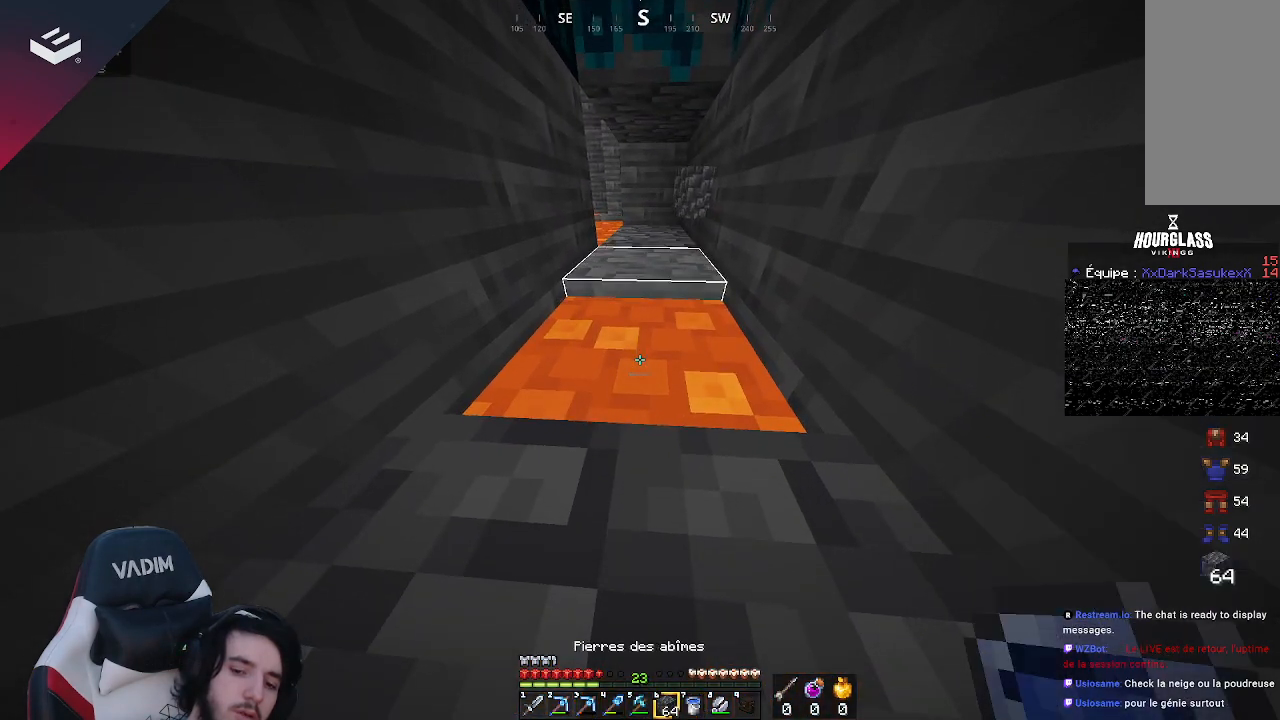
{"keys": ["w"], "mouse": [], "events": [[200, "mouse_right", "down"], [300, "w", "down"], [367, "mouse_right", "up"]]}
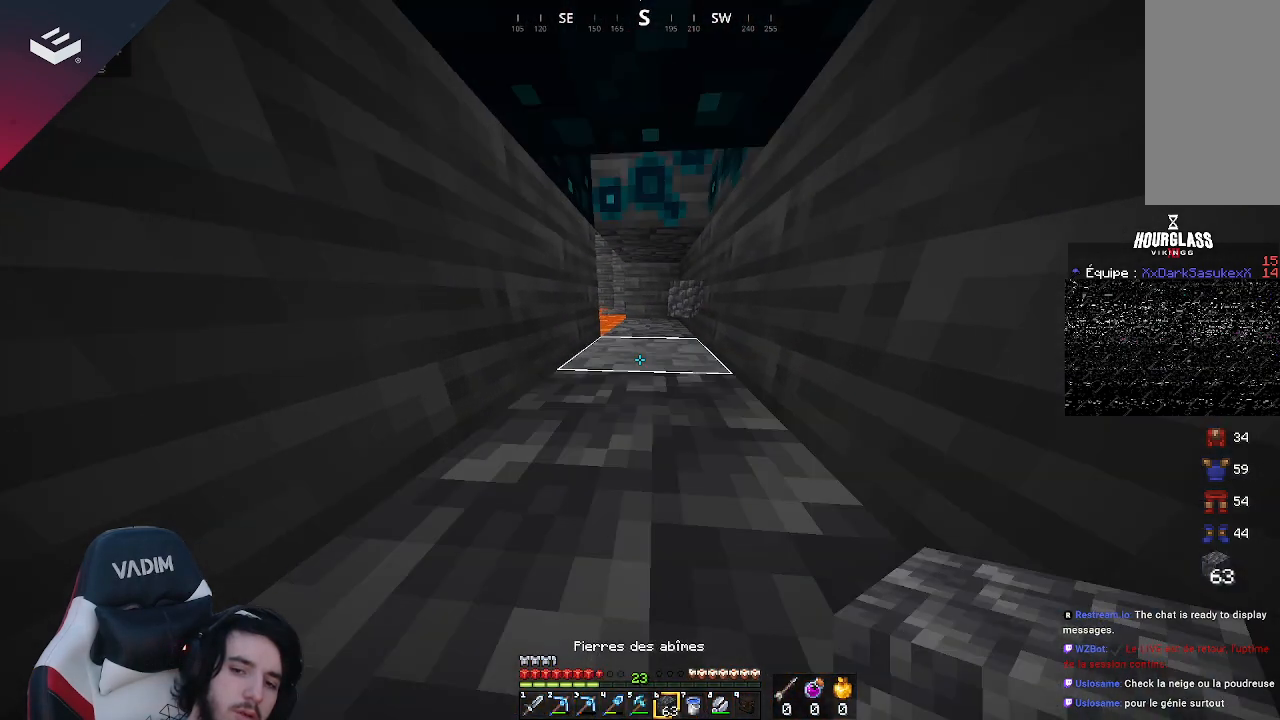
{"keys": ["w"], "mouse": [], "events": []}
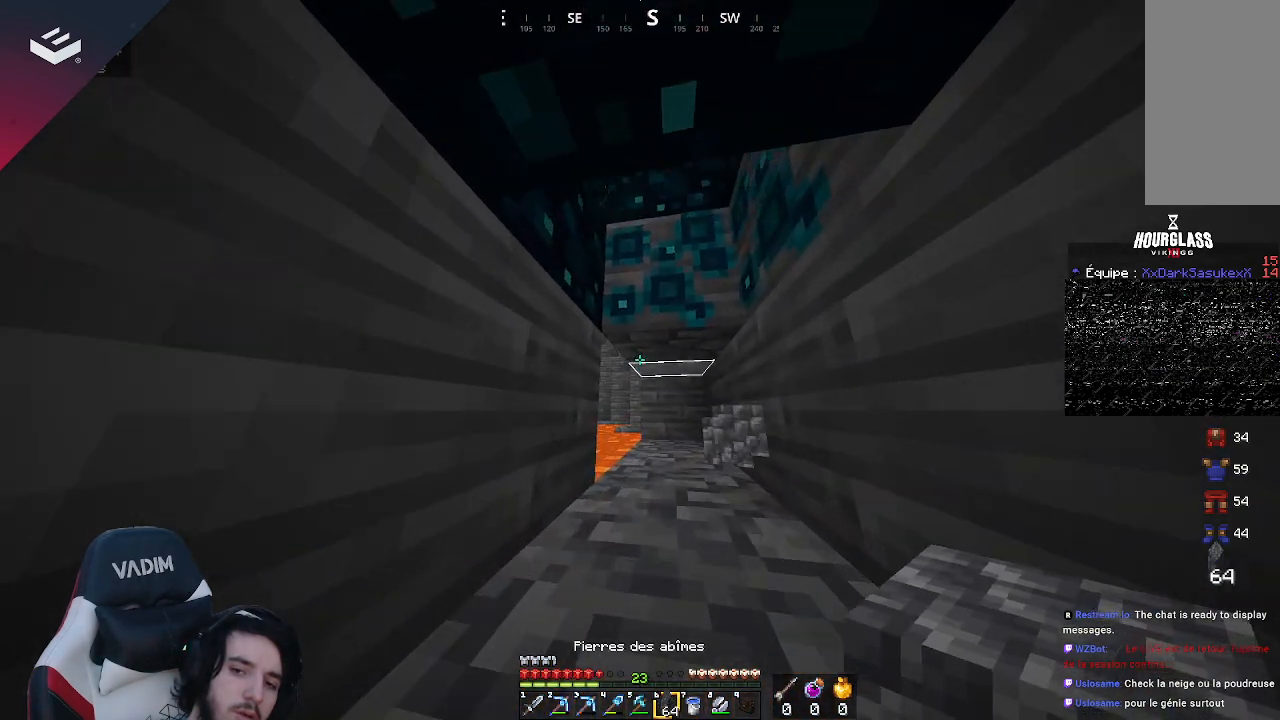
{"keys": ["w"], "mouse": [], "events": [[200, "w", "up"], [267, "mouse_right", "down"], [467, "mouse_right", "up"], [467, "w", "down"]]}
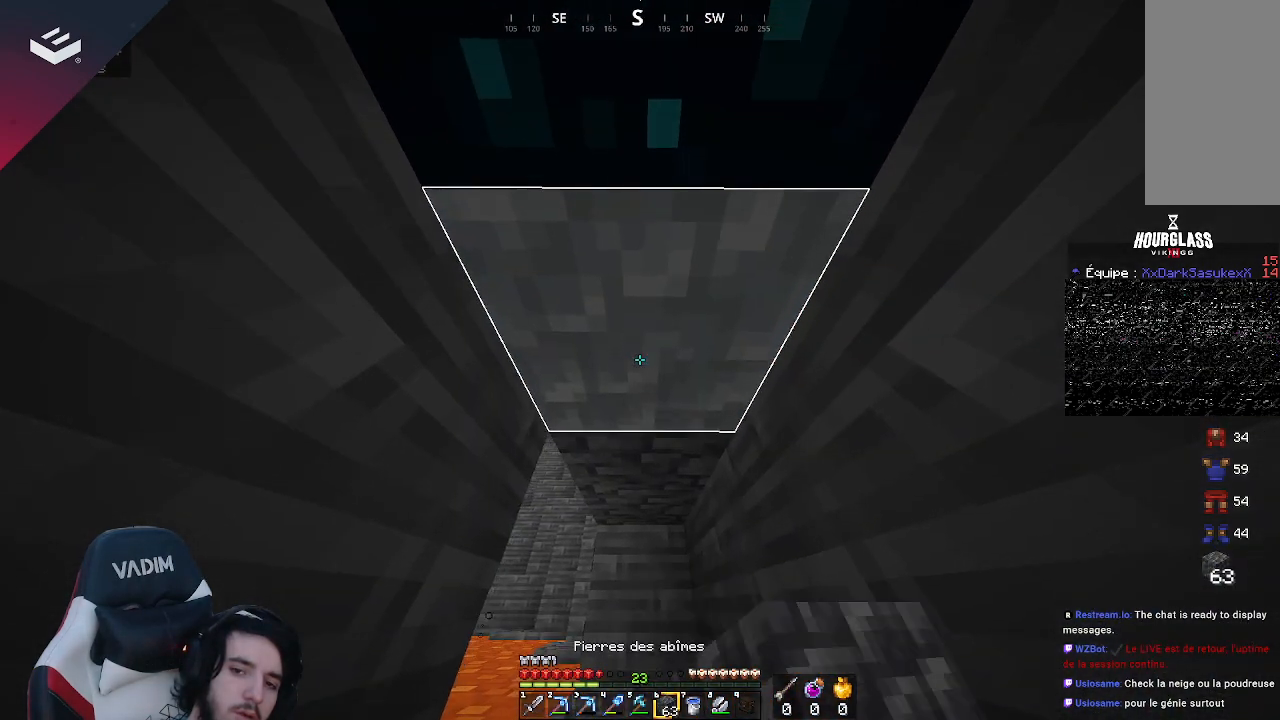
{"keys": ["w"], "mouse": [], "events": []}
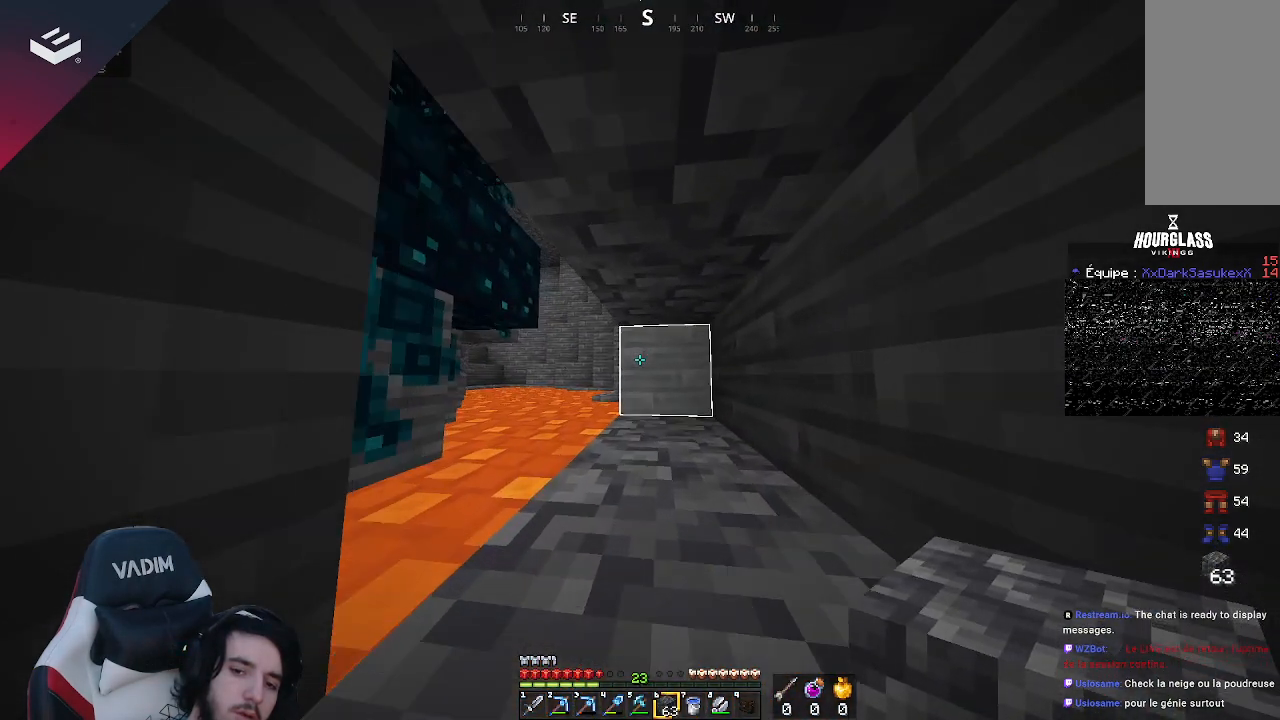
{"keys": [], "mouse": [], "events": [[167, "d", "down"], [400, "d", "up"], [467, "w", "up"]]}
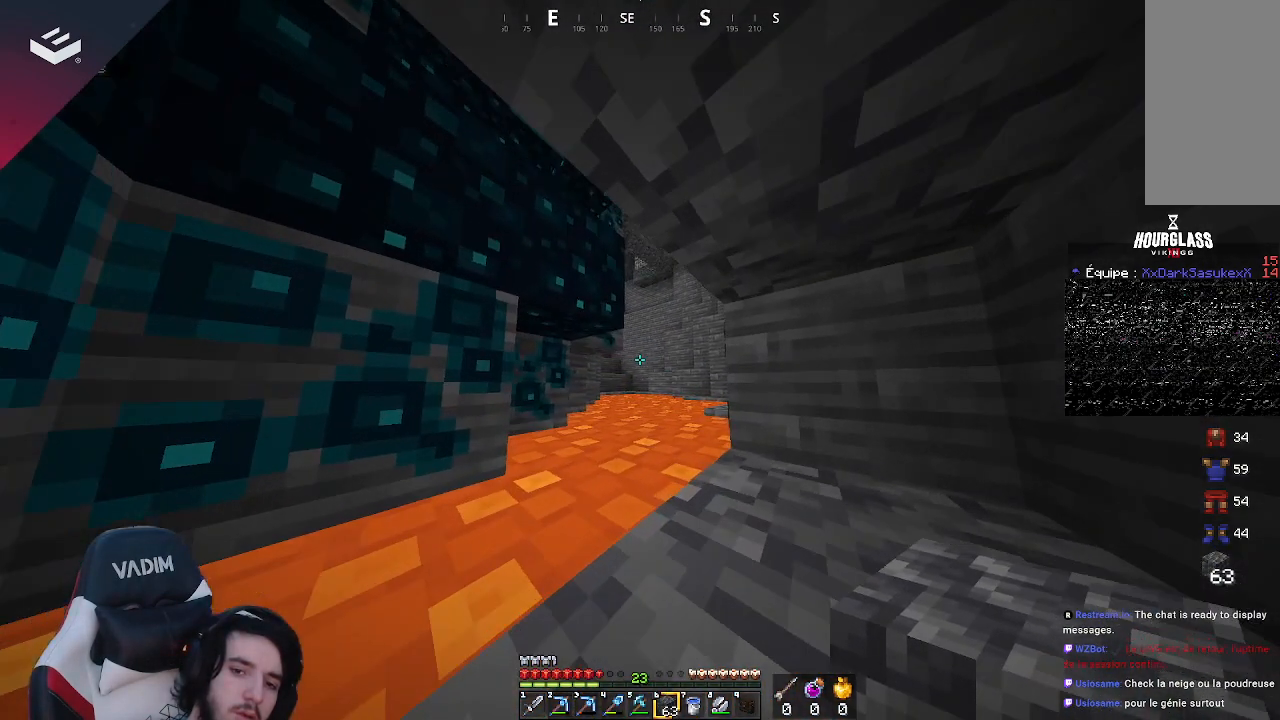
{"keys": ["d"], "mouse": [], "events": [[33, "d", "down"]]}
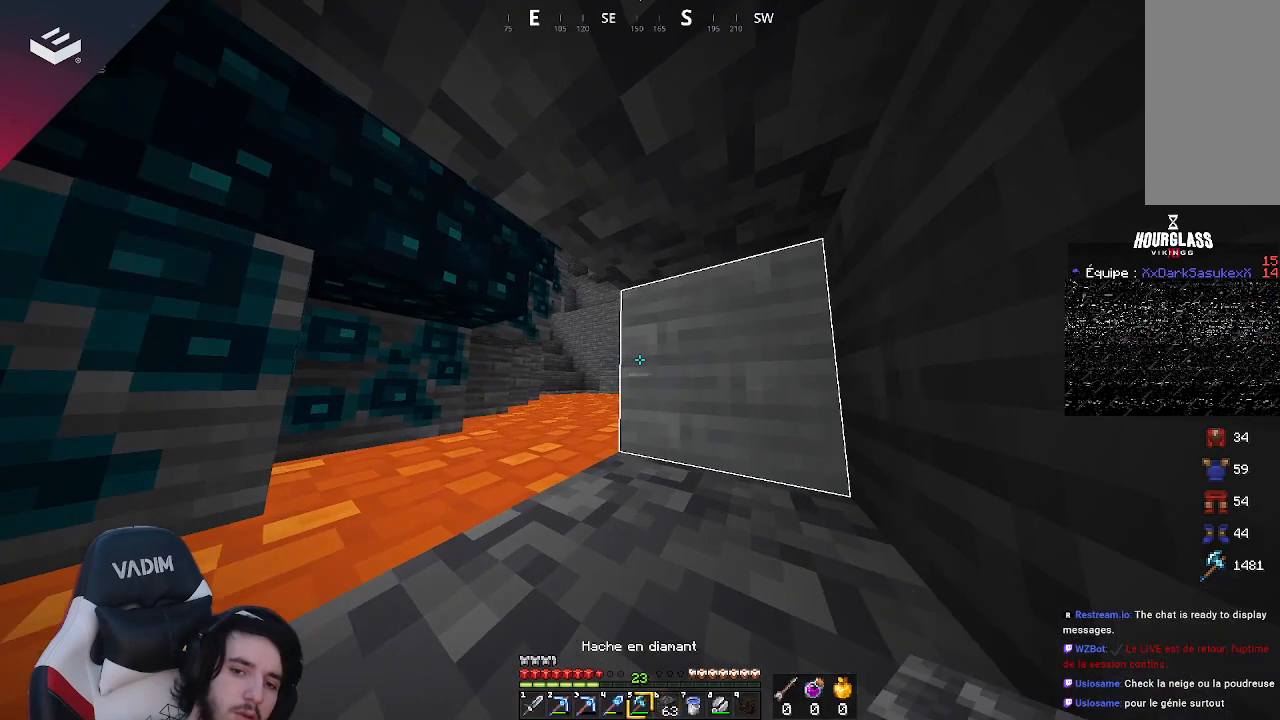
{"keys": [], "mouse": [], "events": [[67, "d", "up"]]}
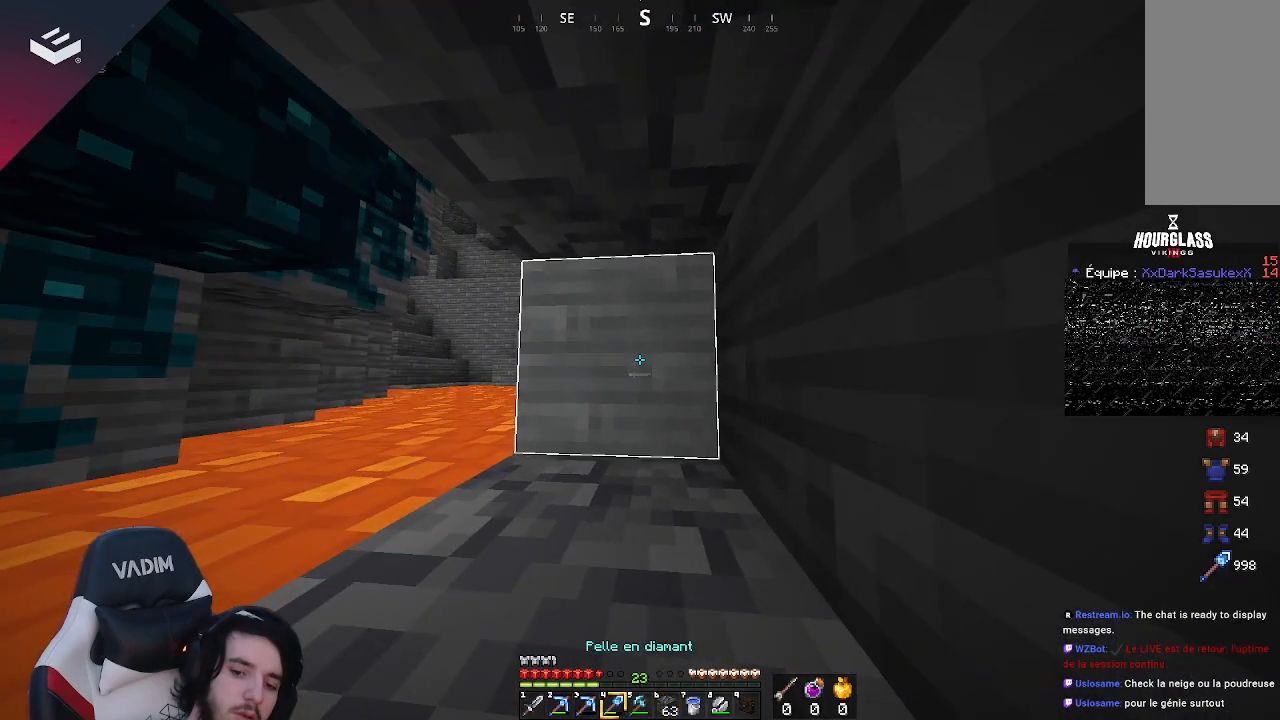
{"keys": [], "mouse": [], "events": []}
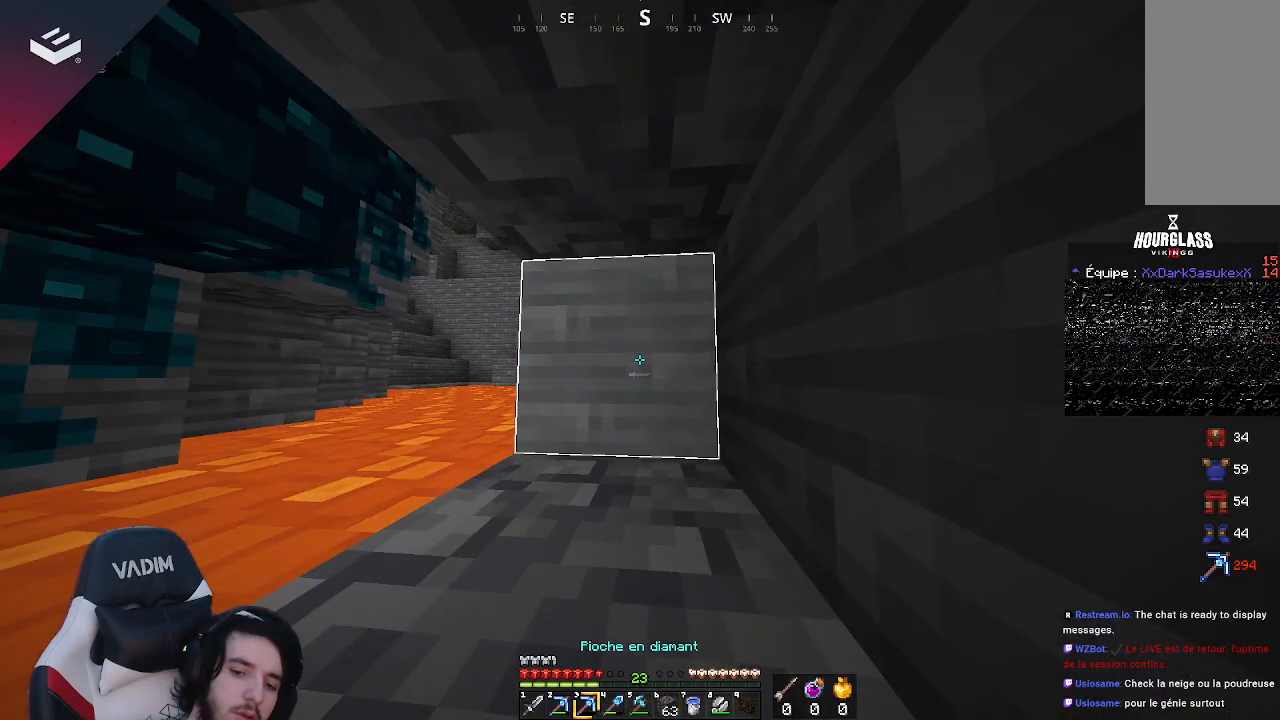
{"keys": [], "mouse": ["left"], "events": [[100, "mouse_left", "down"], [300, "mouse_left", "up"], [467, "mouse_left", "down"]]}
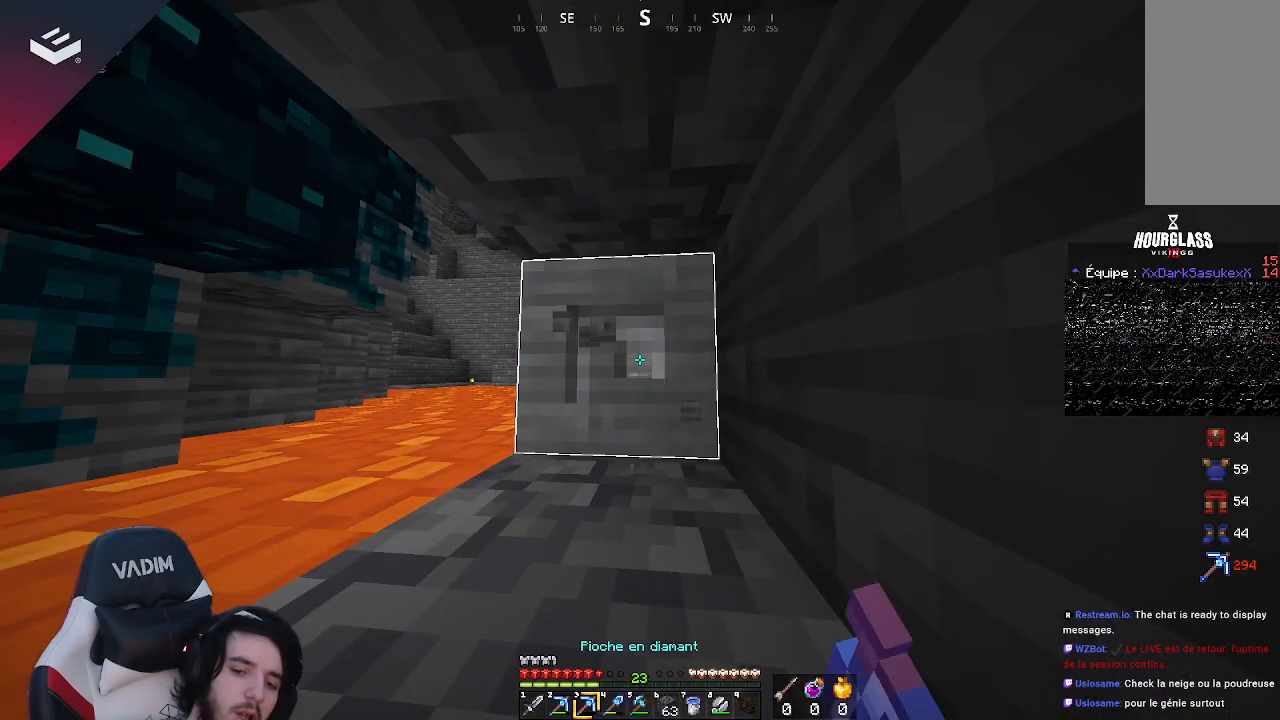
{"keys": [], "mouse": ["left"], "events": []}
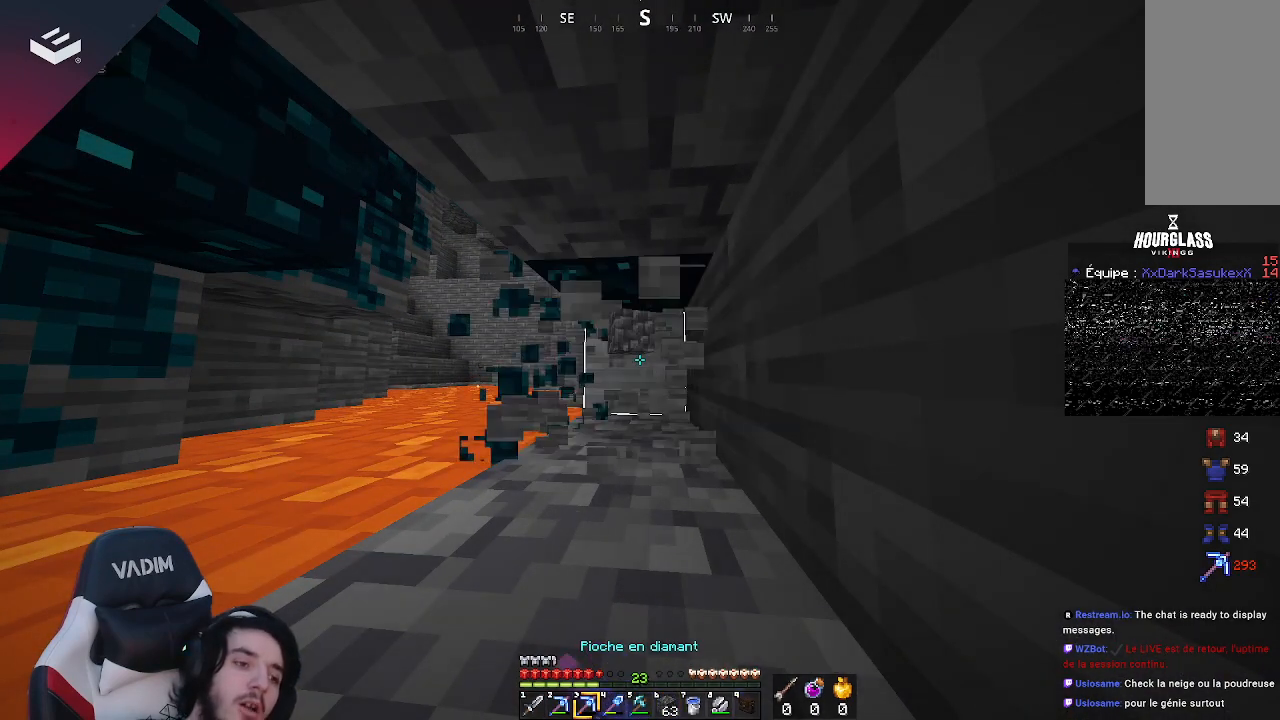
{"keys": [], "mouse": ["left"], "events": []}
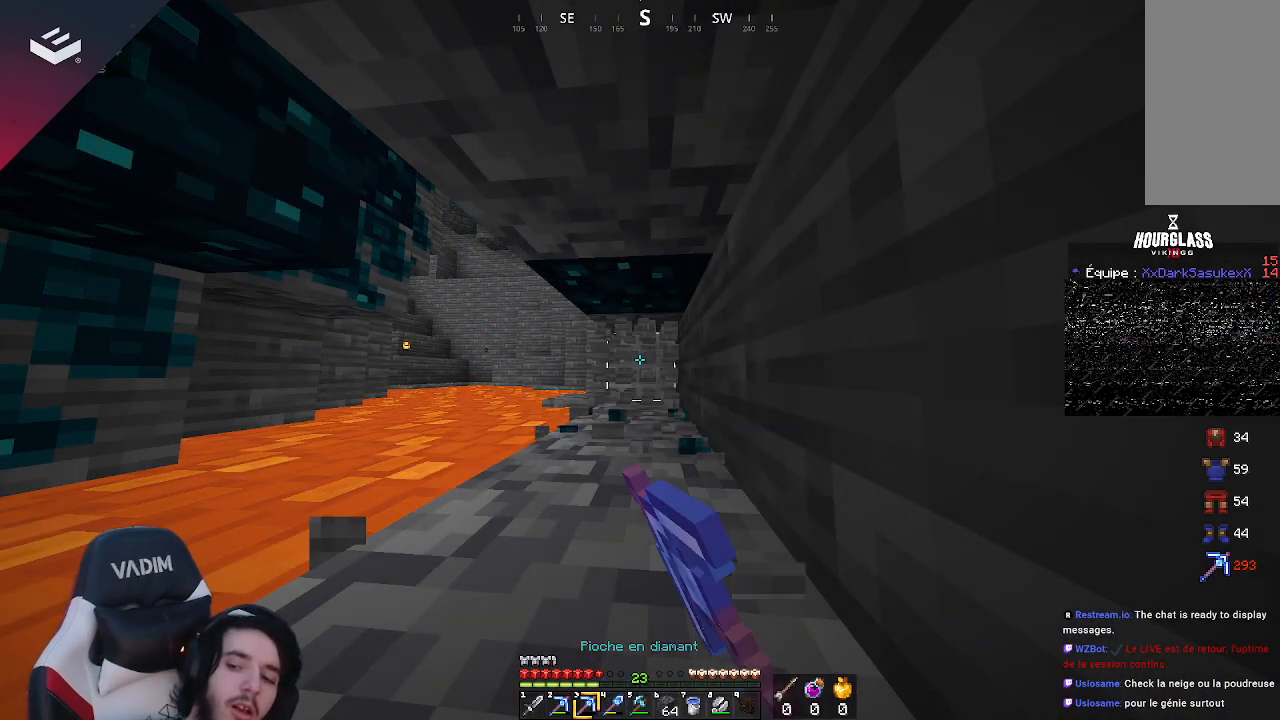
{"keys": ["w"], "mouse": ["left"], "events": [[433, "w", "down"]]}
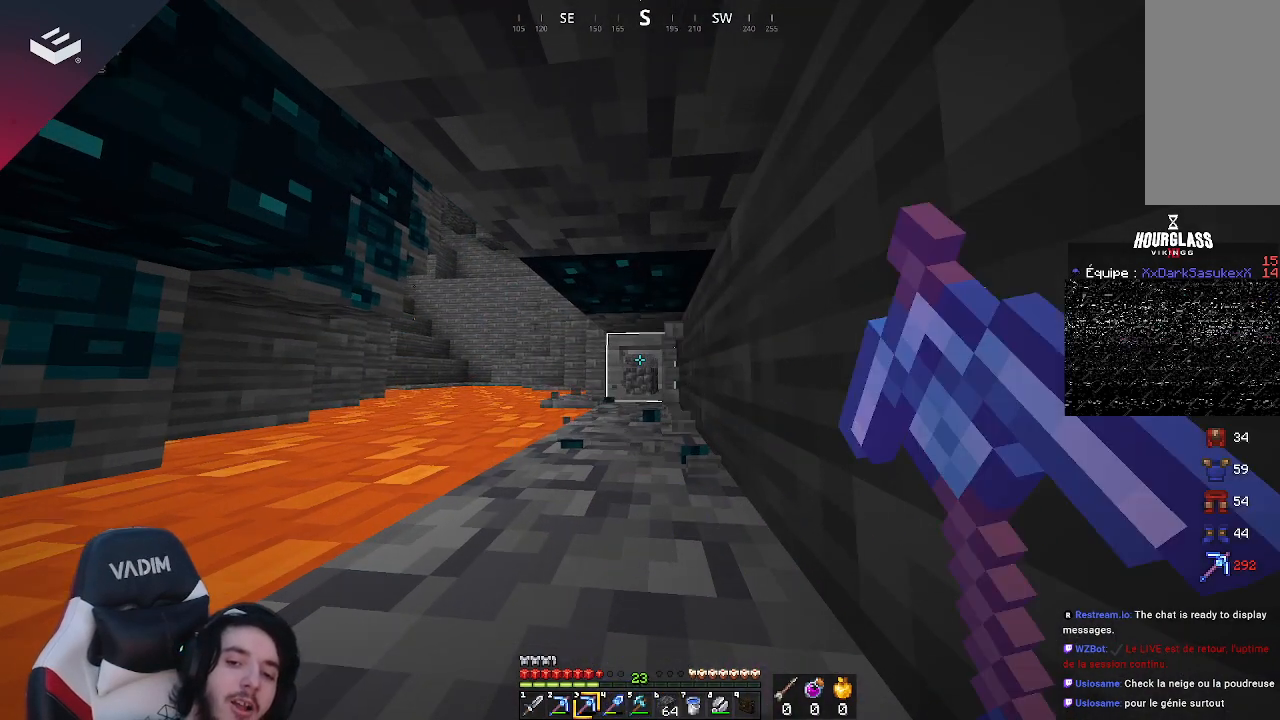
{"keys": ["w"], "mouse": ["left"], "events": []}
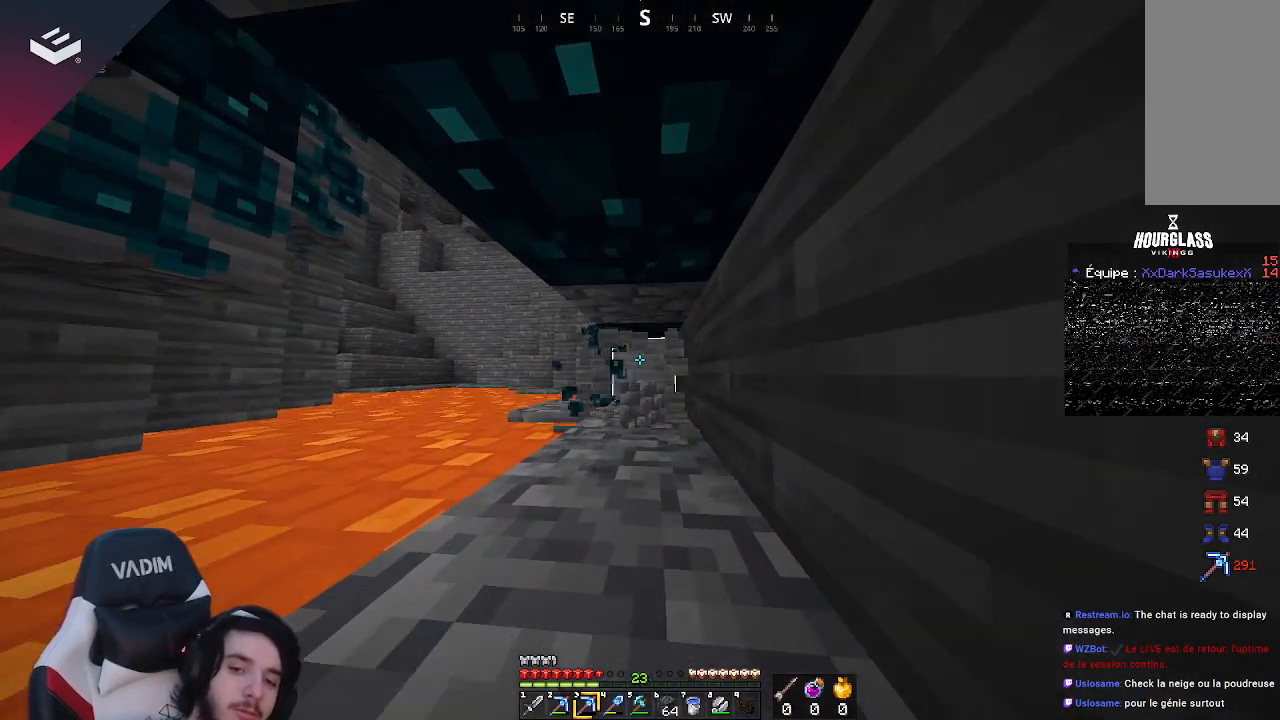
{"keys": ["w"], "mouse": ["left"], "events": []}
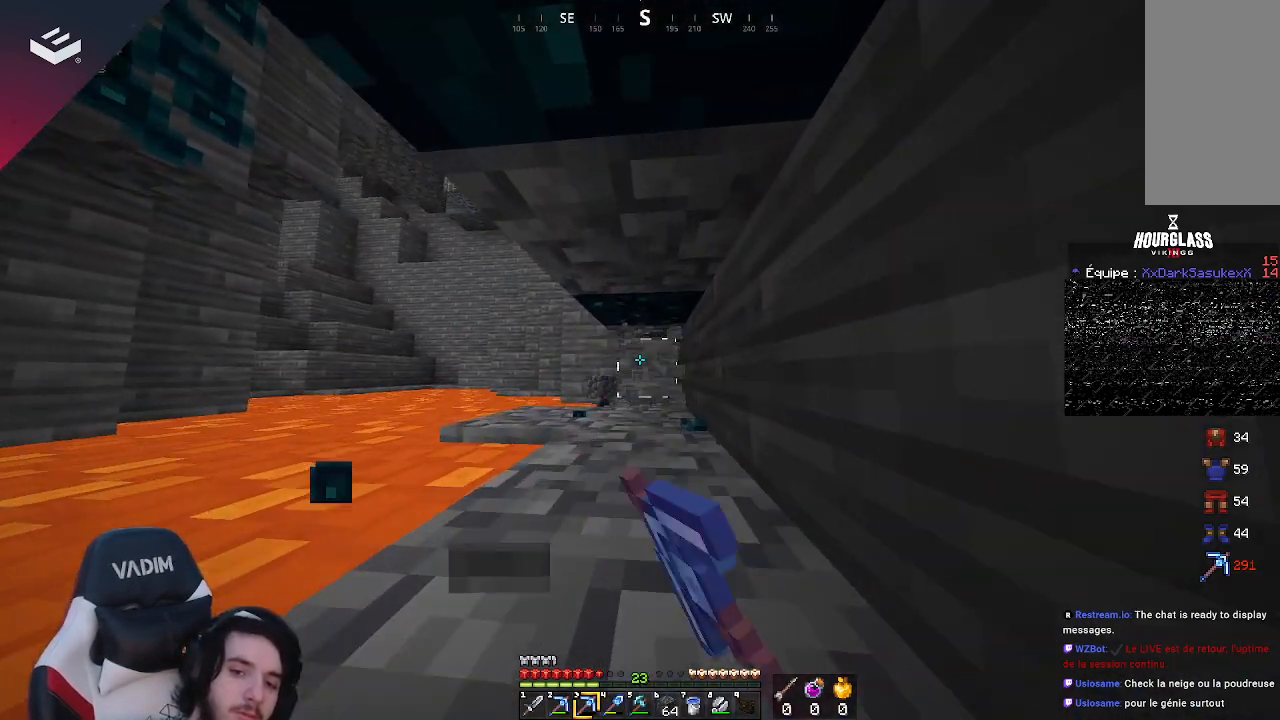
{"keys": ["w"], "mouse": ["left"], "events": []}
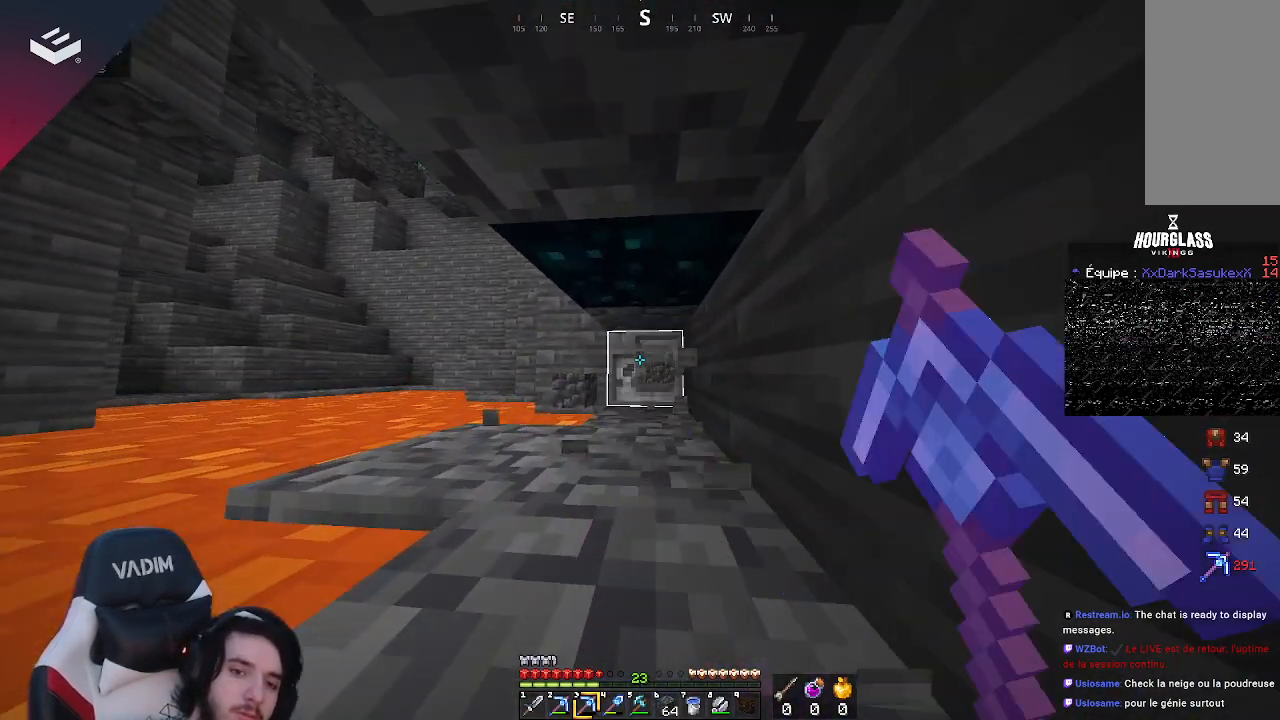
{"keys": ["w"], "mouse": ["left"], "events": [[100, "d", "down"], [400, "d", "up"]]}
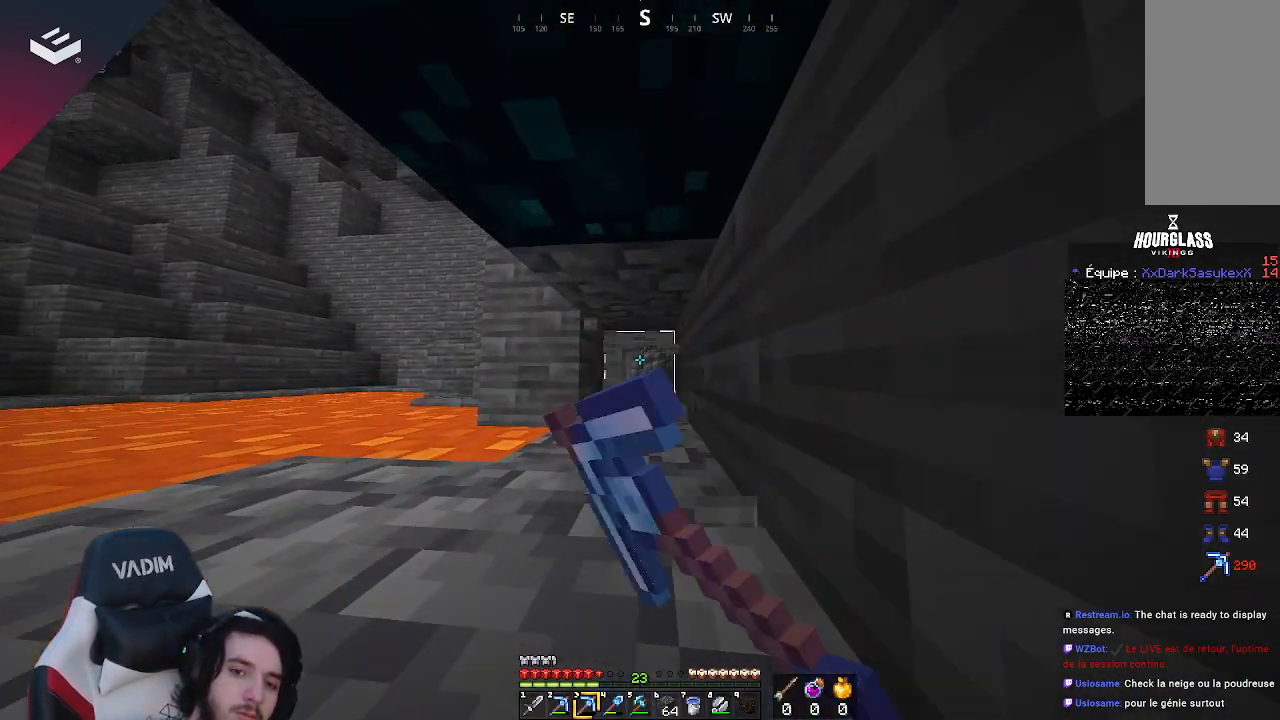
{"keys": ["w"], "mouse": ["left"], "events": []}
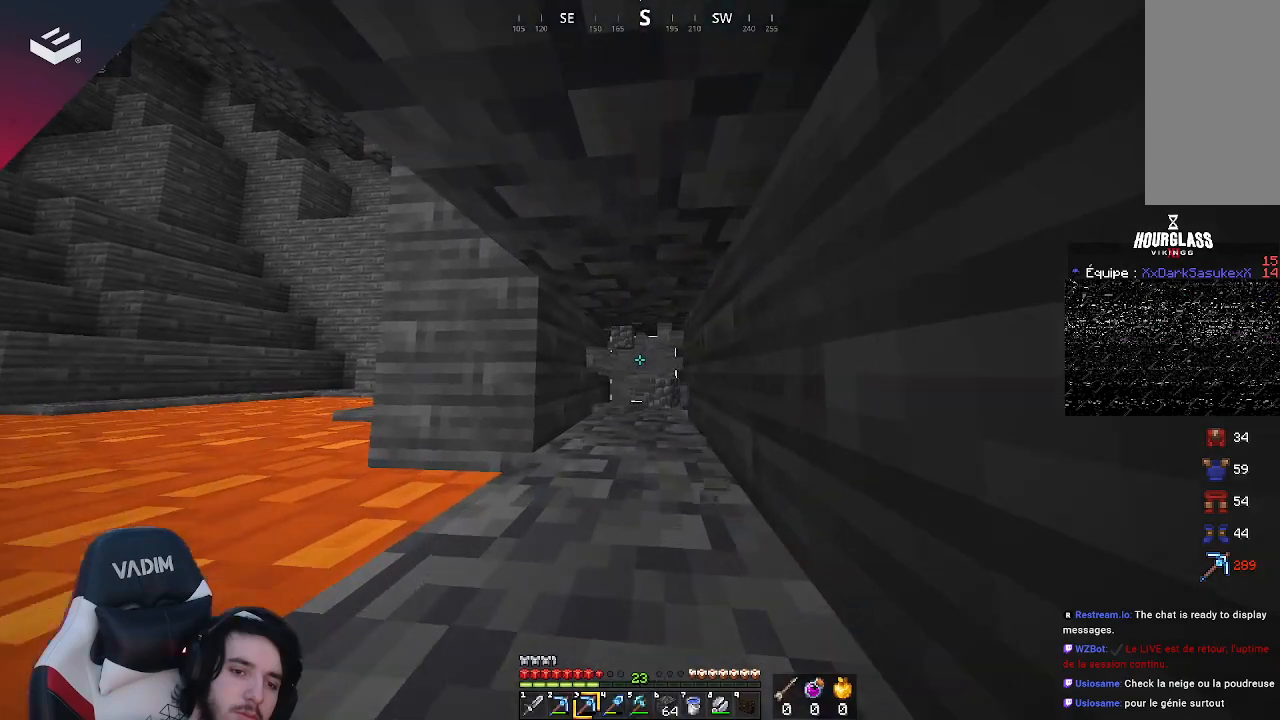
{"keys": ["w"], "mouse": ["left"], "events": []}
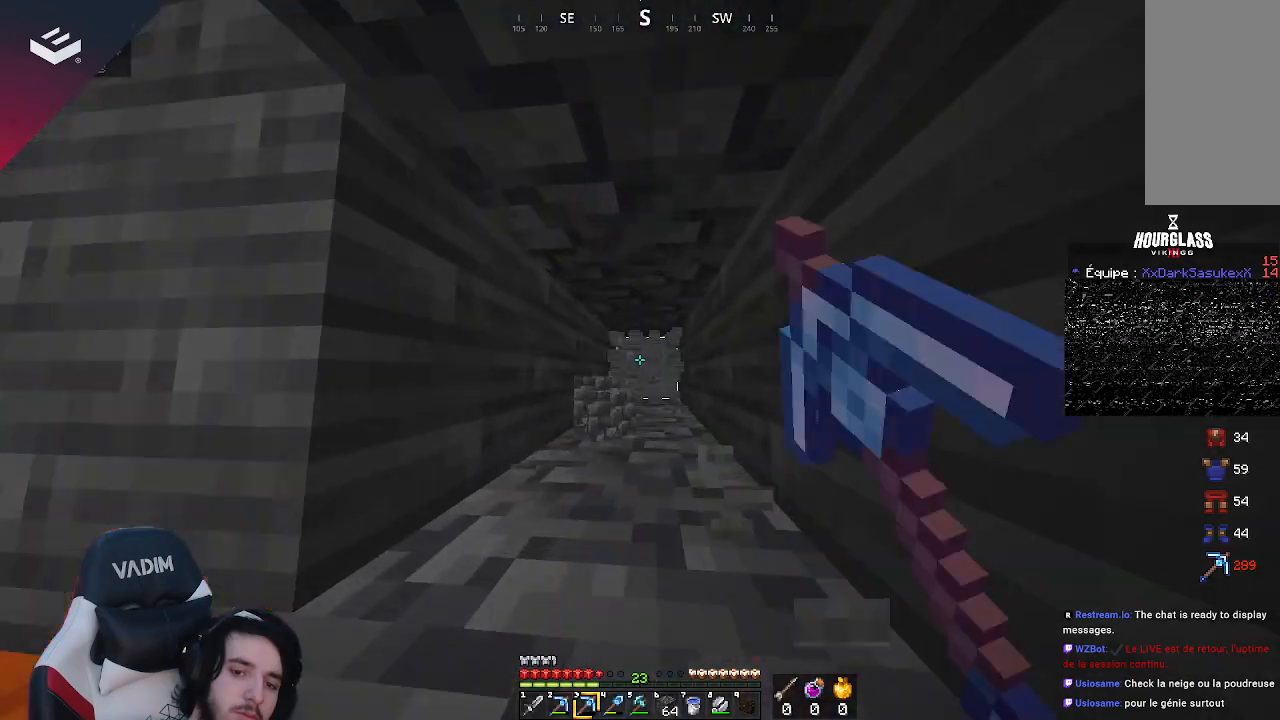
{"keys": ["w"], "mouse": ["left"], "events": []}
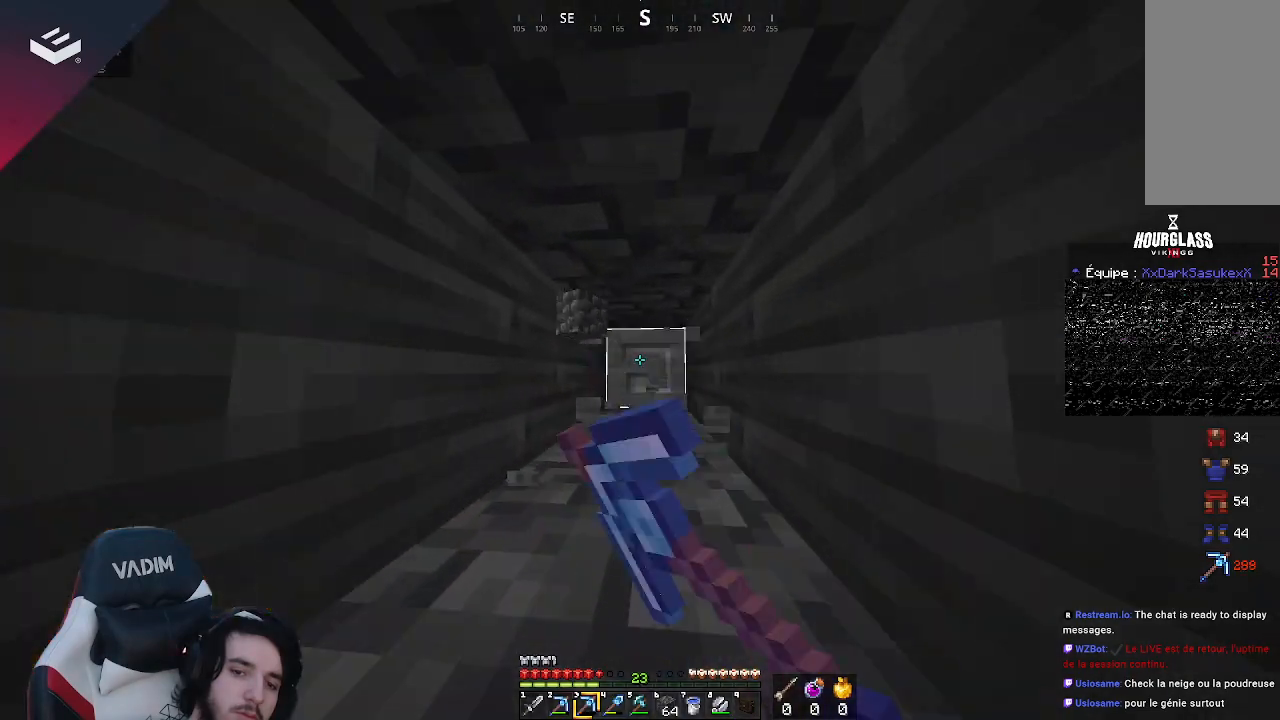
{"keys": ["w"], "mouse": ["left"], "events": []}
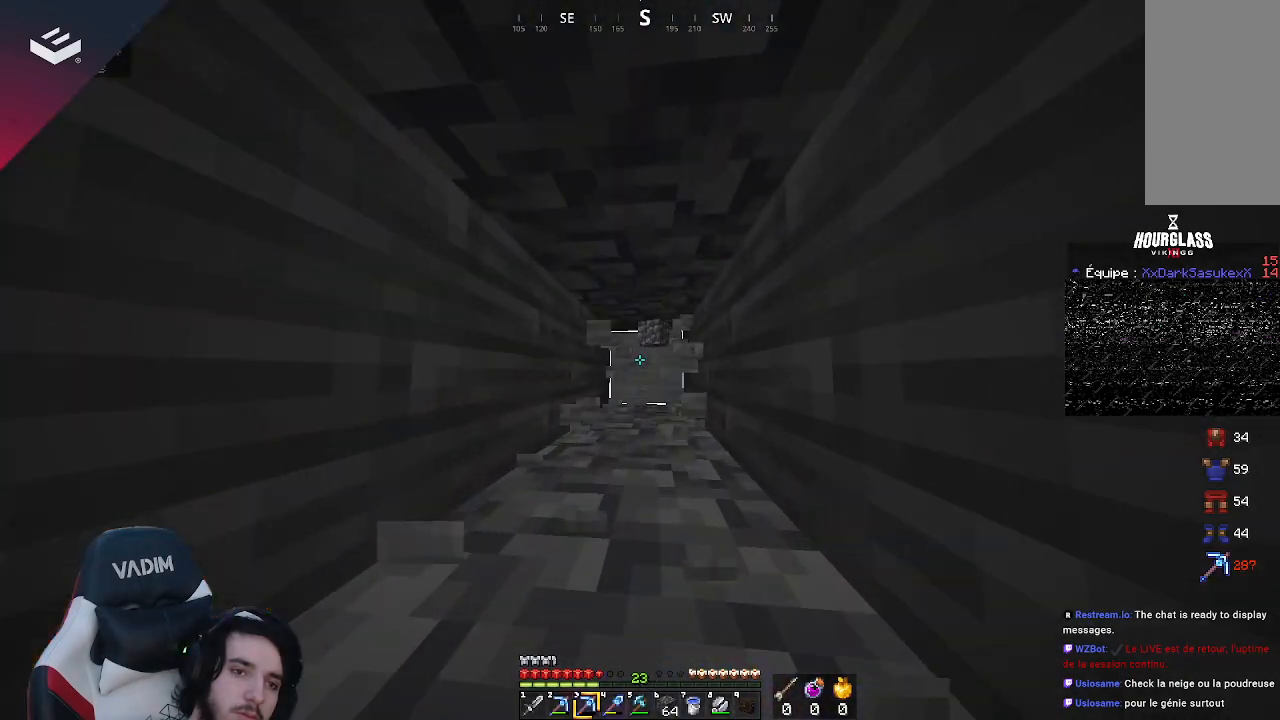
{"keys": ["w"], "mouse": ["left"], "events": []}
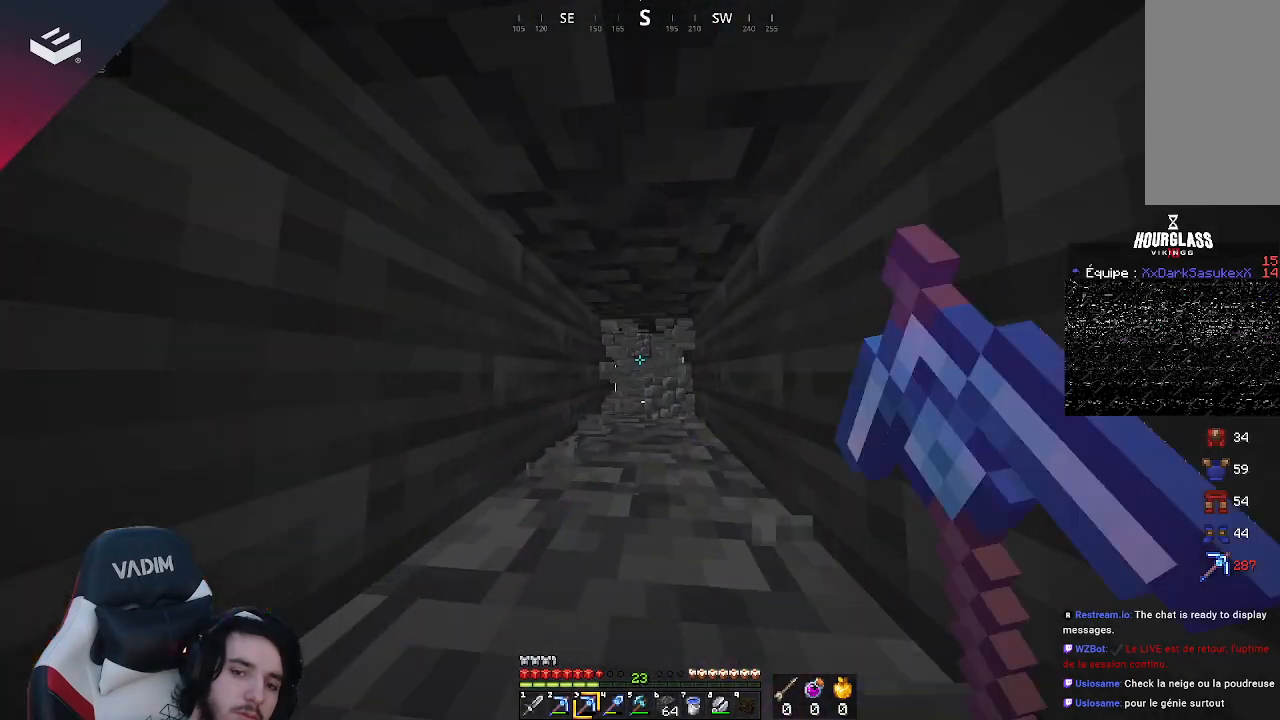
{"keys": ["w"], "mouse": ["left"], "events": []}
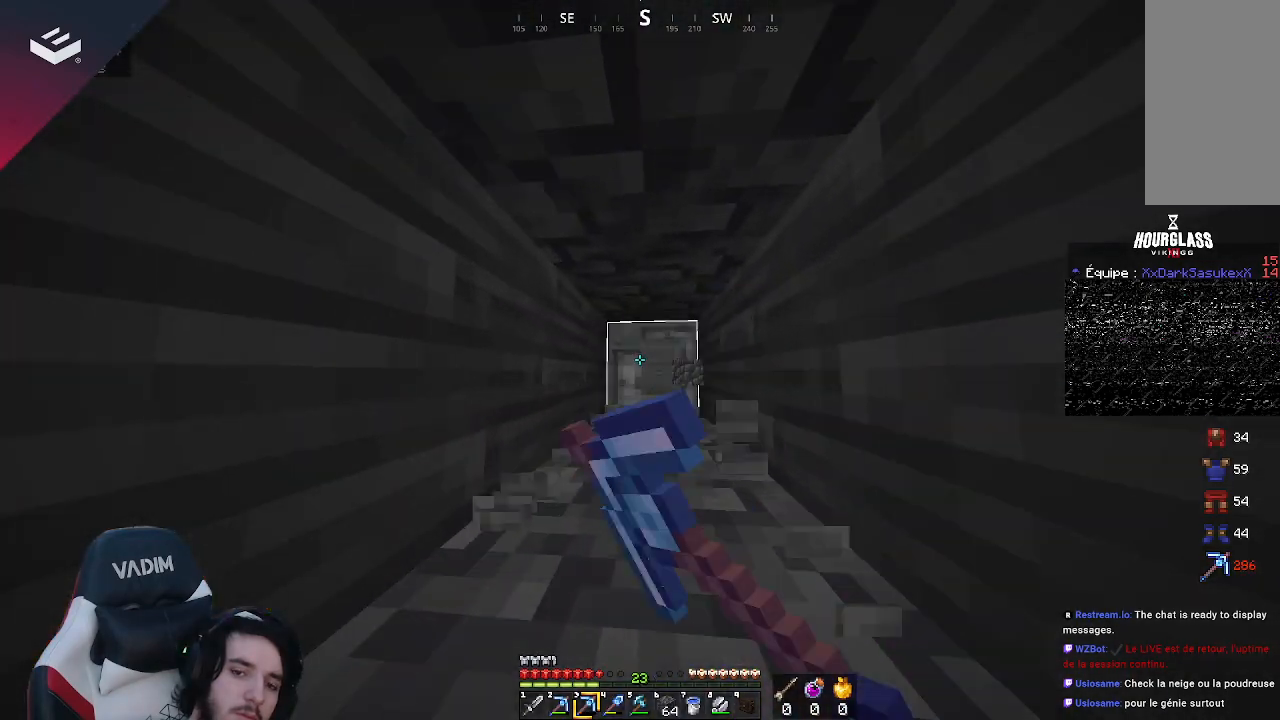
{"keys": ["w"], "mouse": ["left"], "events": []}
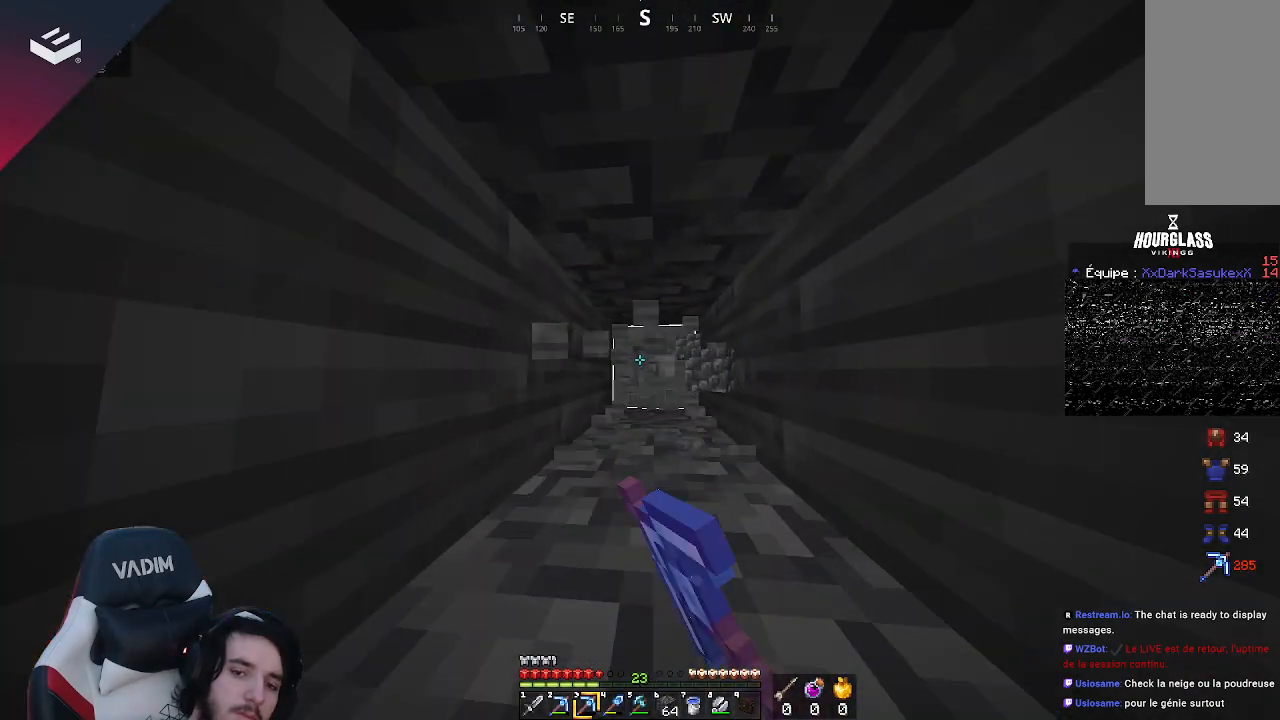
{"keys": ["w"], "mouse": ["left"], "events": []}
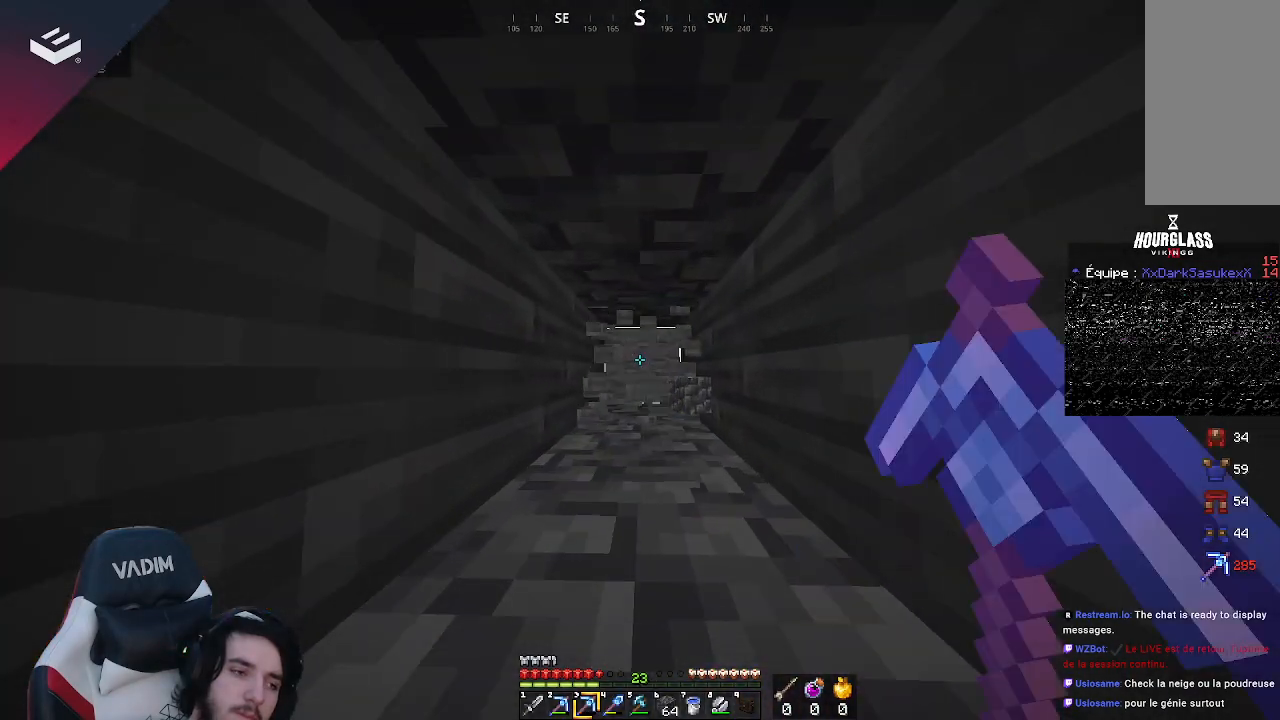
{"keys": ["w"], "mouse": ["left"], "events": []}
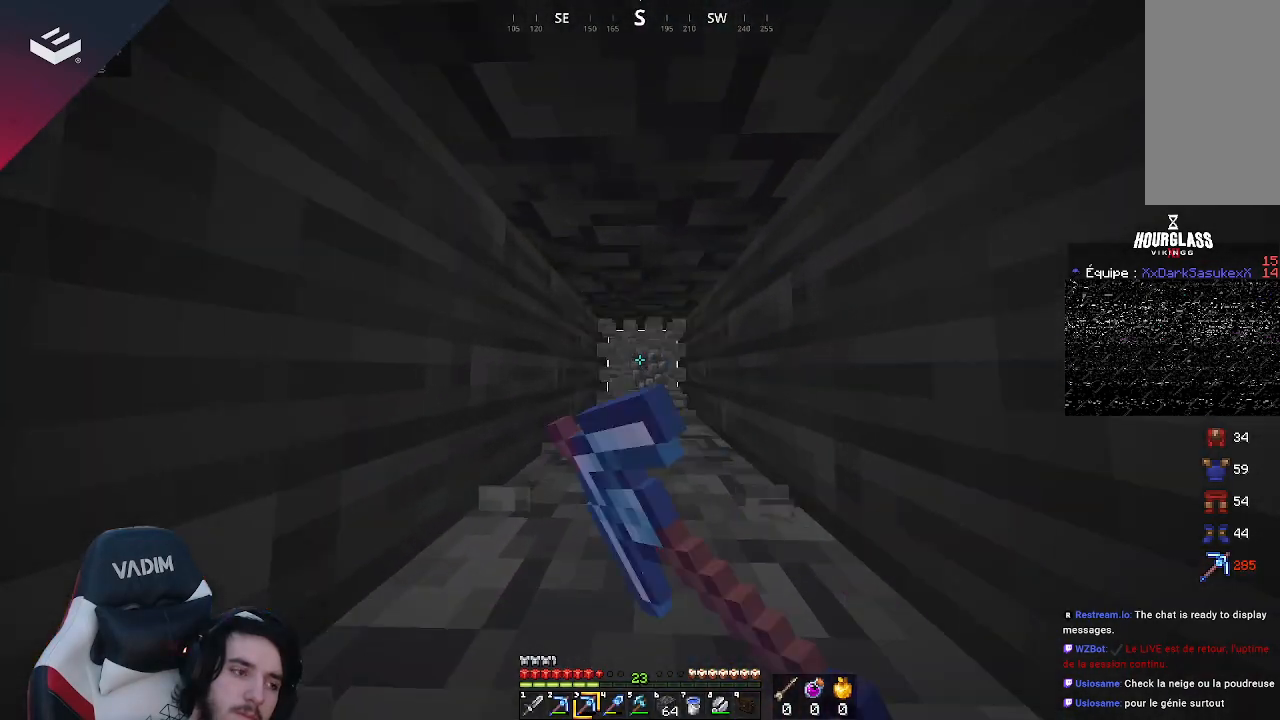
{"keys": ["w"], "mouse": ["left"], "events": []}